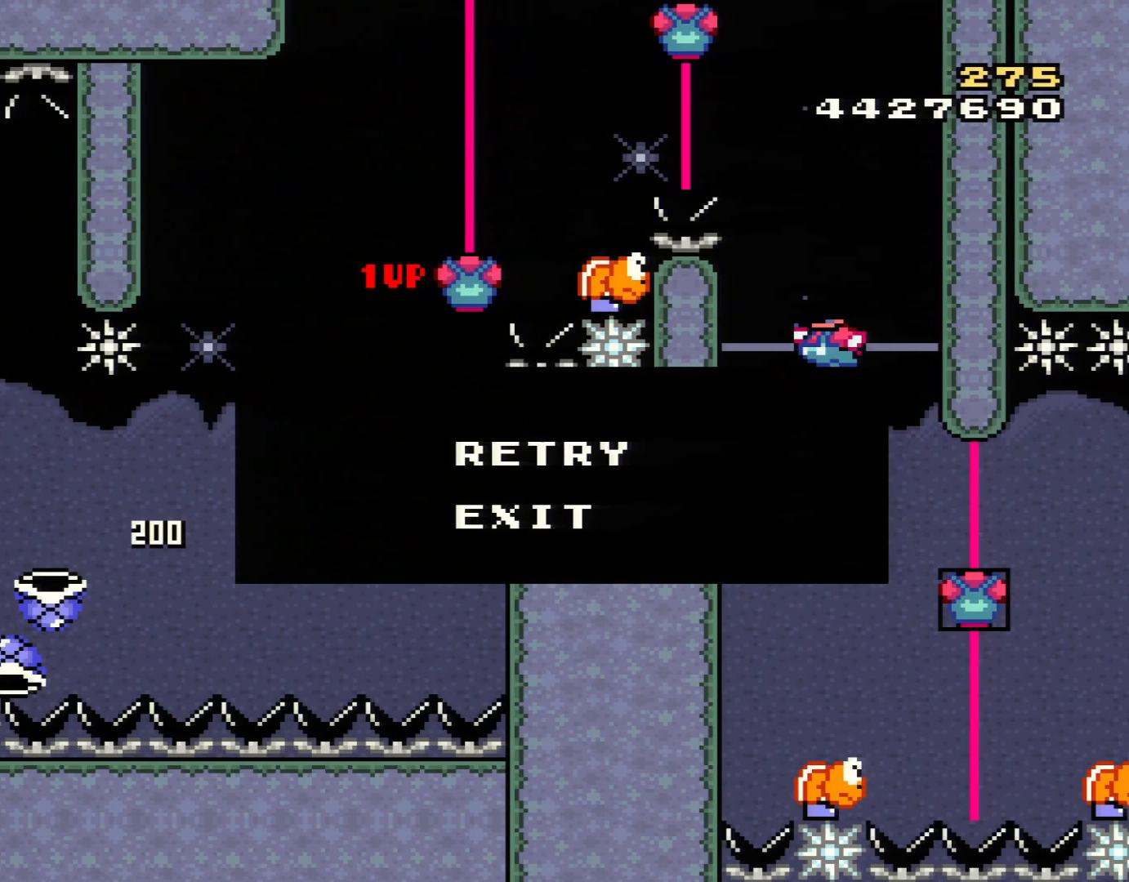
Gameplay with a controller (Nintendo layout); each line is a JSON object with the inputs held at the frame after it. "events" lists button and stick changes between this image and that frame as [ms after this image, input, new state], when the widget could be followed in between. Not read: L3 R3.
{"buttons": ["A"], "events": [[267, "A", "down"], [367, "A", "up"], [451, "A", "down"]]}
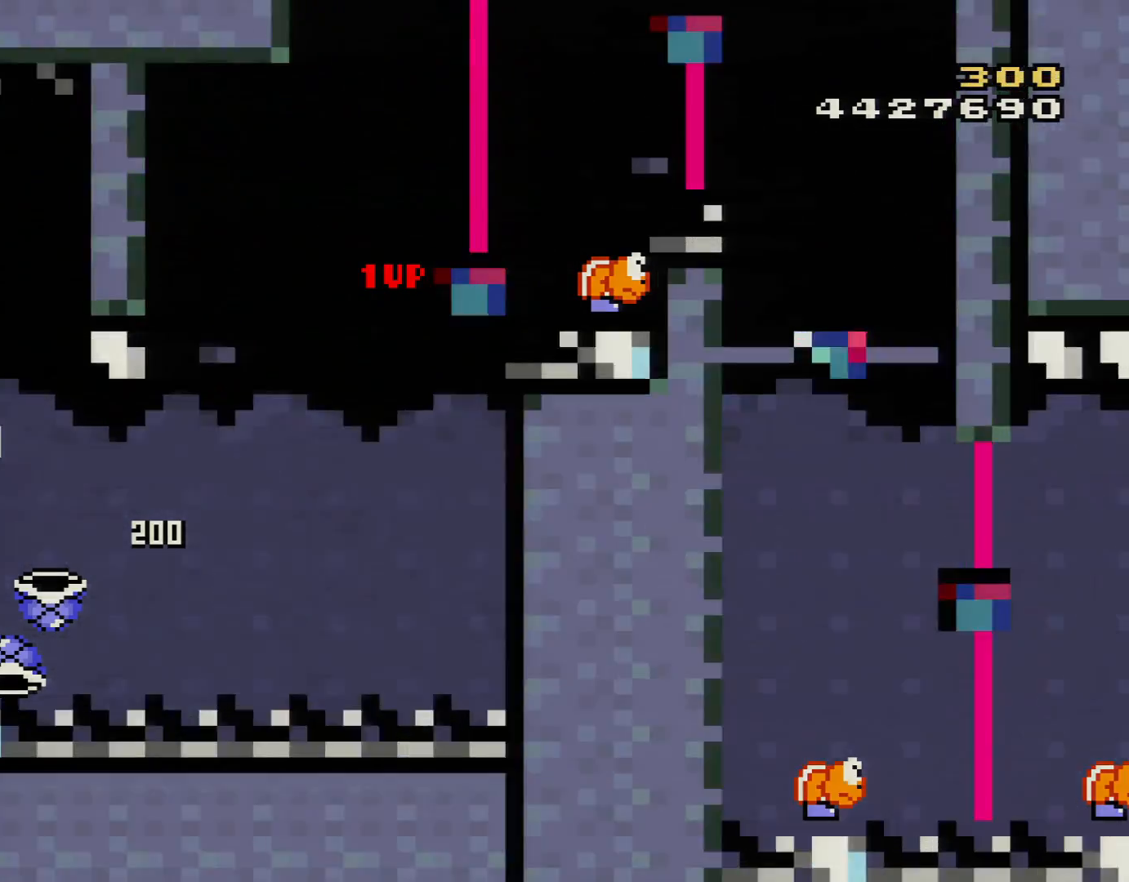
{"buttons": ["Y"], "events": [[50, "A", "up"], [133, "A", "down"], [217, "A", "up"], [367, "Y", "down"]]}
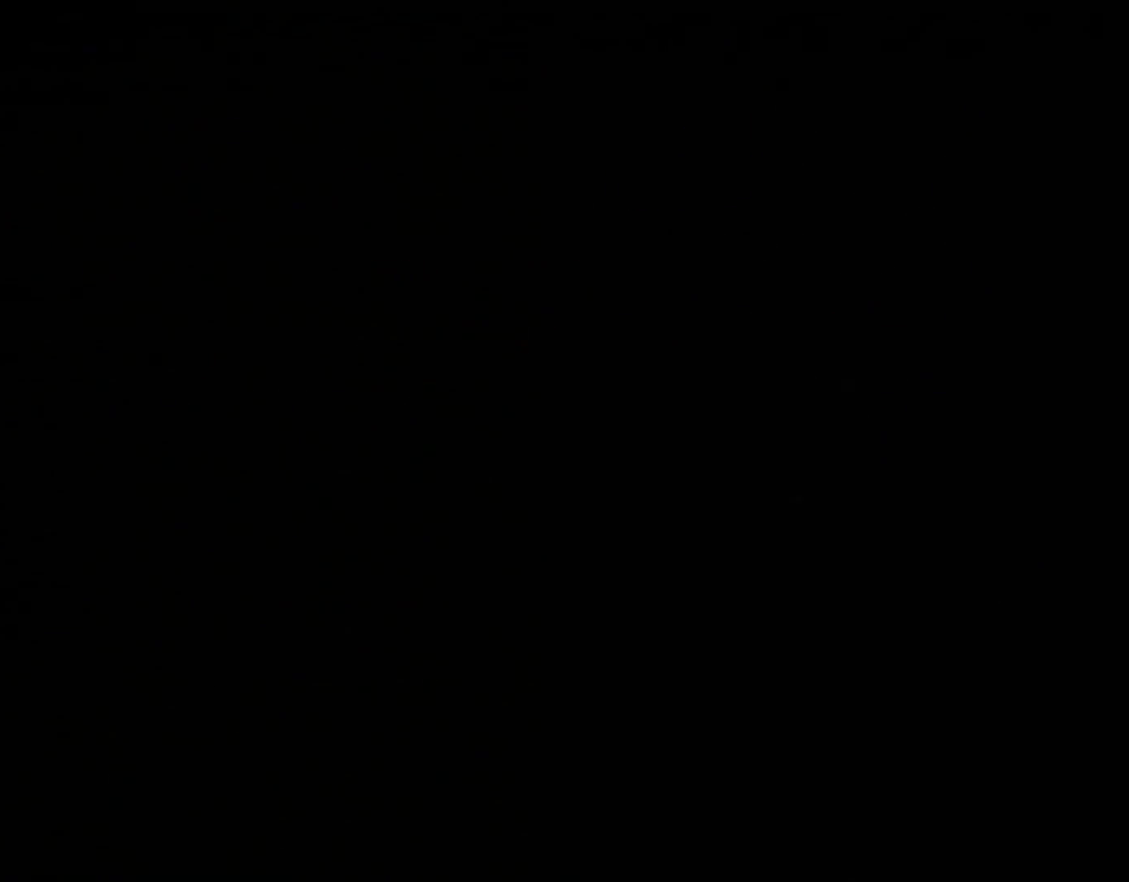
{"buttons": ["Y"], "events": []}
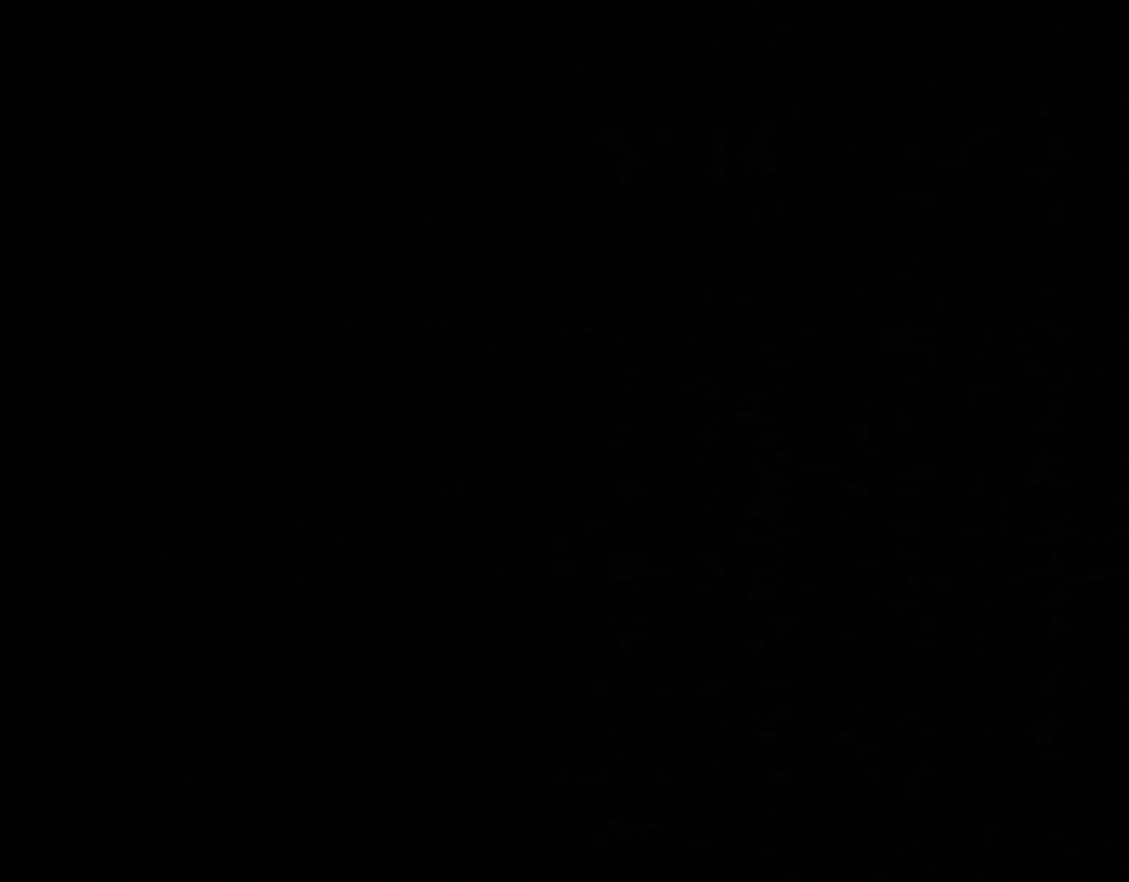
{"buttons": ["Y"], "events": []}
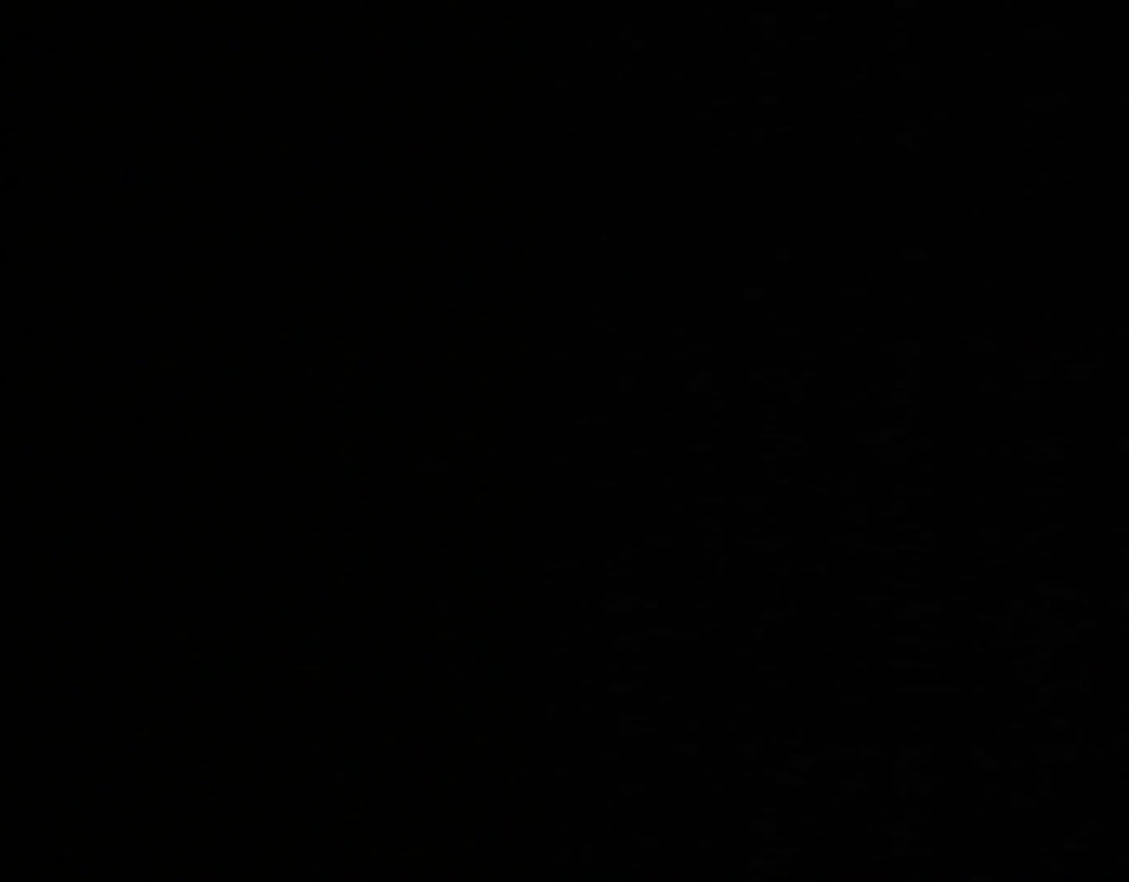
{"buttons": ["A", "X", "DPAD_LEFT"], "events": [[417, "A", "down"], [417, "DPAD_LEFT", "down"], [417, "X", "down"], [417, "Y", "up"]]}
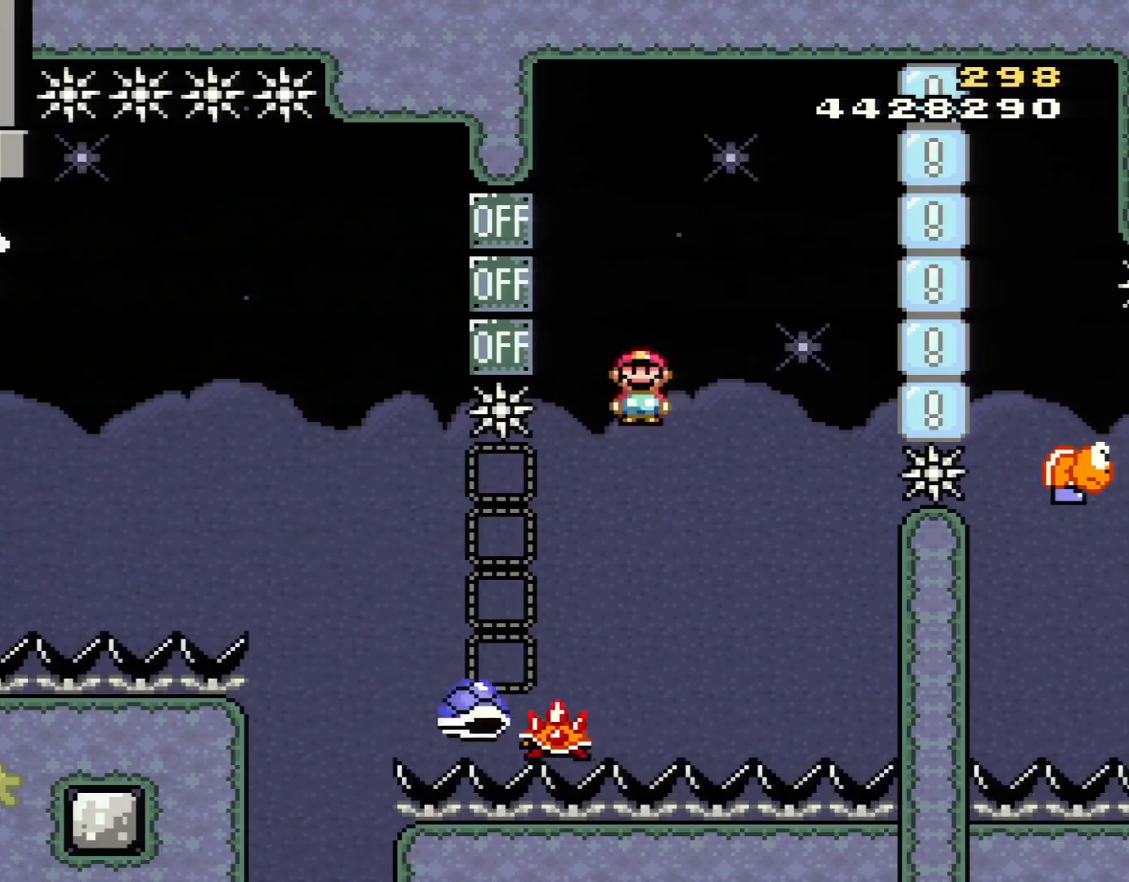
{"buttons": ["B", "Y", "DPAD_LEFT"], "events": [[150, "DPAD_LEFT", "up"], [217, "DPAD_RIGHT", "down"], [283, "A", "up"], [350, "X", "up"], [350, "Y", "down"], [434, "B", "down"], [467, "DPAD_RIGHT", "up"], [500, "DPAD_LEFT", "down"]]}
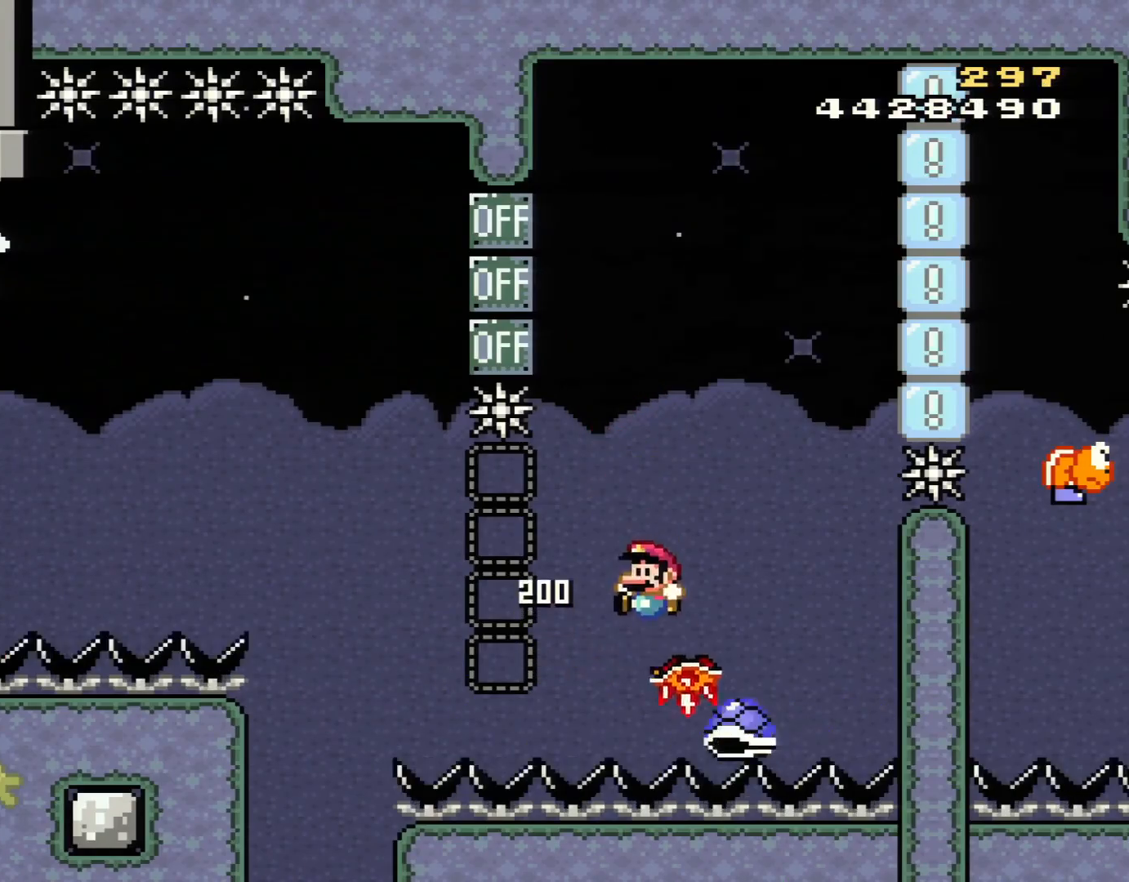
{"buttons": ["B", "Y"], "events": [[284, "L1", "down"], [334, "DPAD_LEFT", "up"], [334, "DPAD_RIGHT", "down"], [417, "L1", "up"], [467, "DPAD_RIGHT", "up"]]}
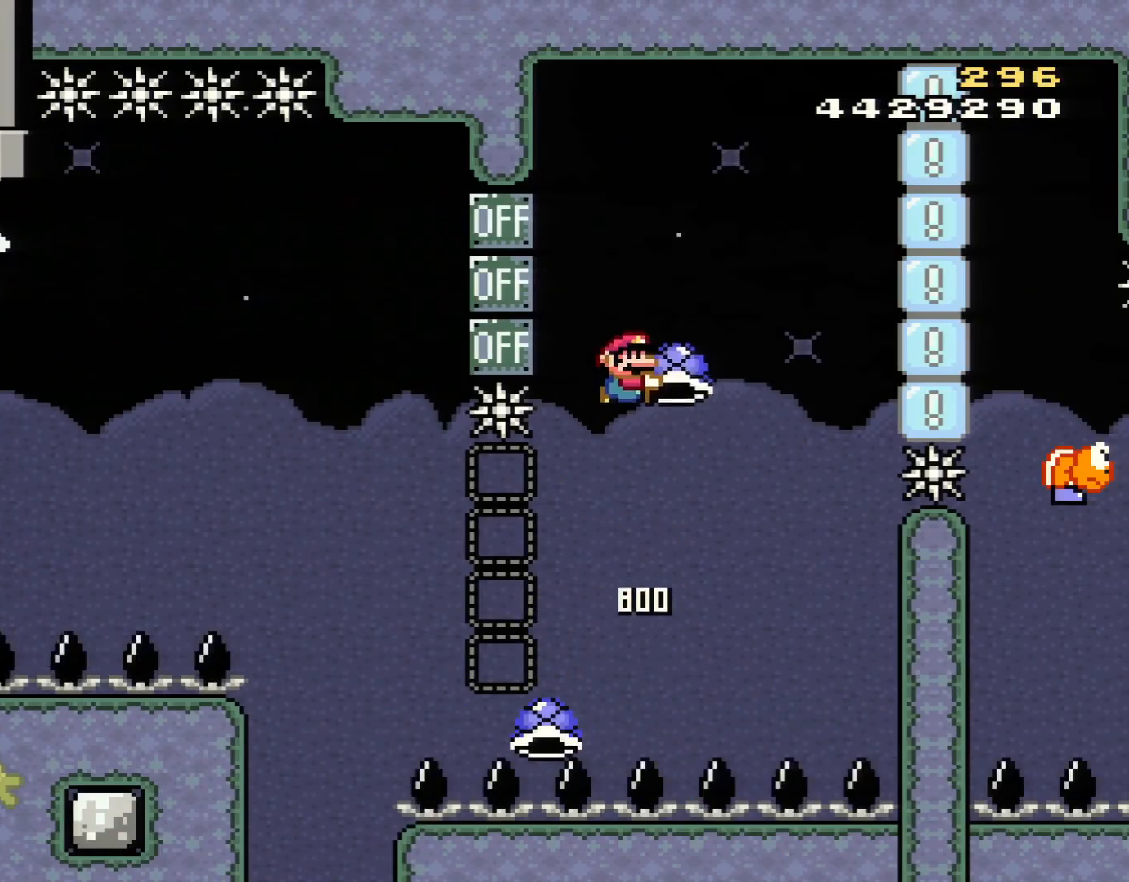
{"buttons": ["B", "Y"], "events": [[150, "Y", "up"], [317, "Y", "down"]]}
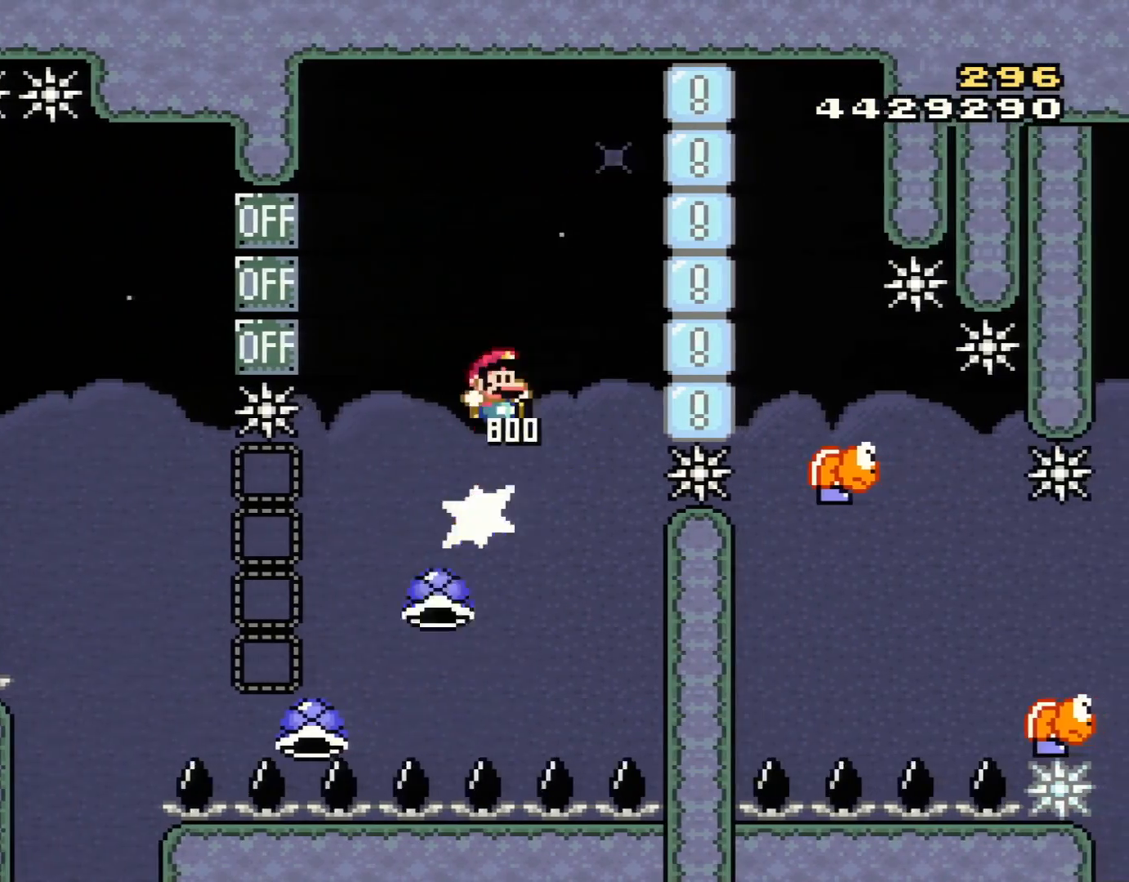
{"buttons": ["B", "Y", "DPAD_LEFT"], "events": [[150, "L1", "down"], [184, "DPAD_LEFT", "down"], [217, "DPAD_UP", "down"], [284, "DPAD_UP", "up"], [284, "L1", "up"], [284, "Y", "up"], [351, "DPAD_LEFT", "up"], [367, "DPAD_LEFT", "down"], [434, "Y", "down"]]}
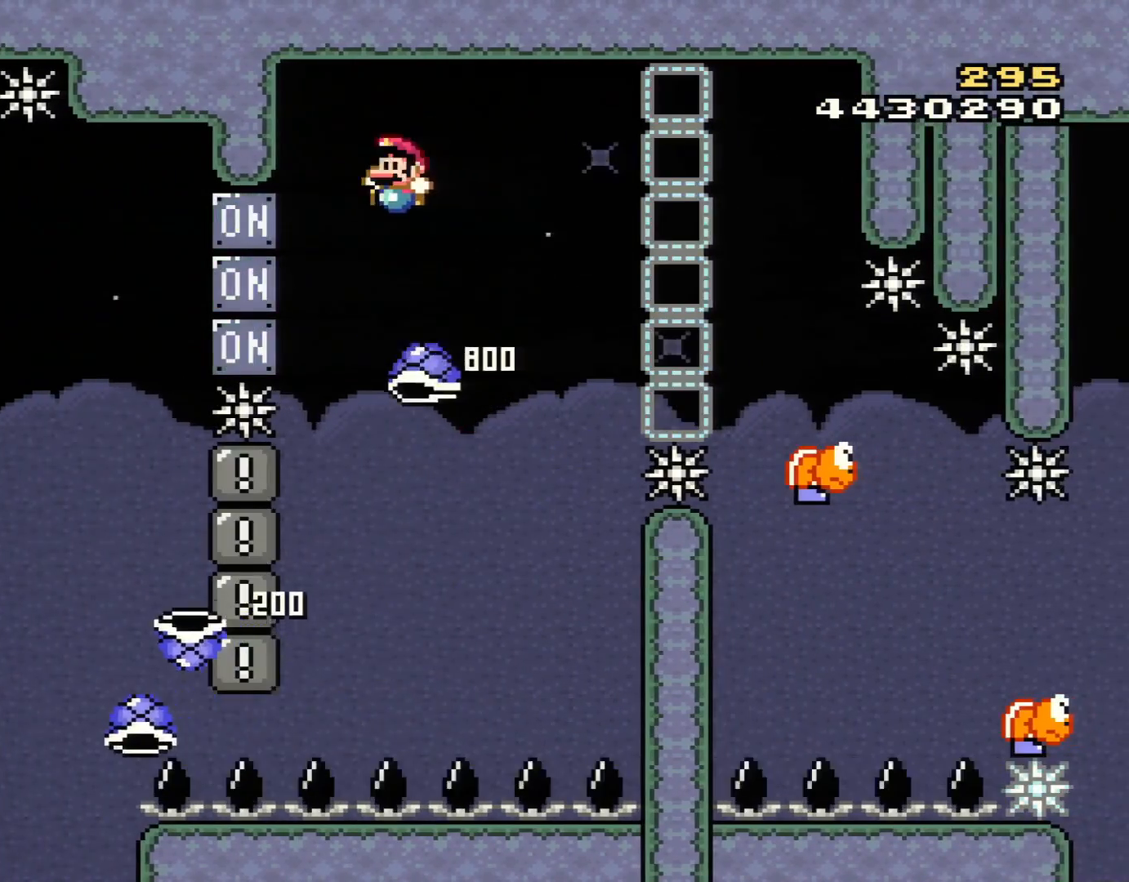
{"buttons": ["B", "Y", "DPAD_LEFT"], "events": [[17, "B", "up"], [50, "DPAD_LEFT", "up"], [134, "DPAD_RIGHT", "down"], [300, "B", "down"], [384, "DPAD_RIGHT", "up"], [417, "DPAD_LEFT", "down"]]}
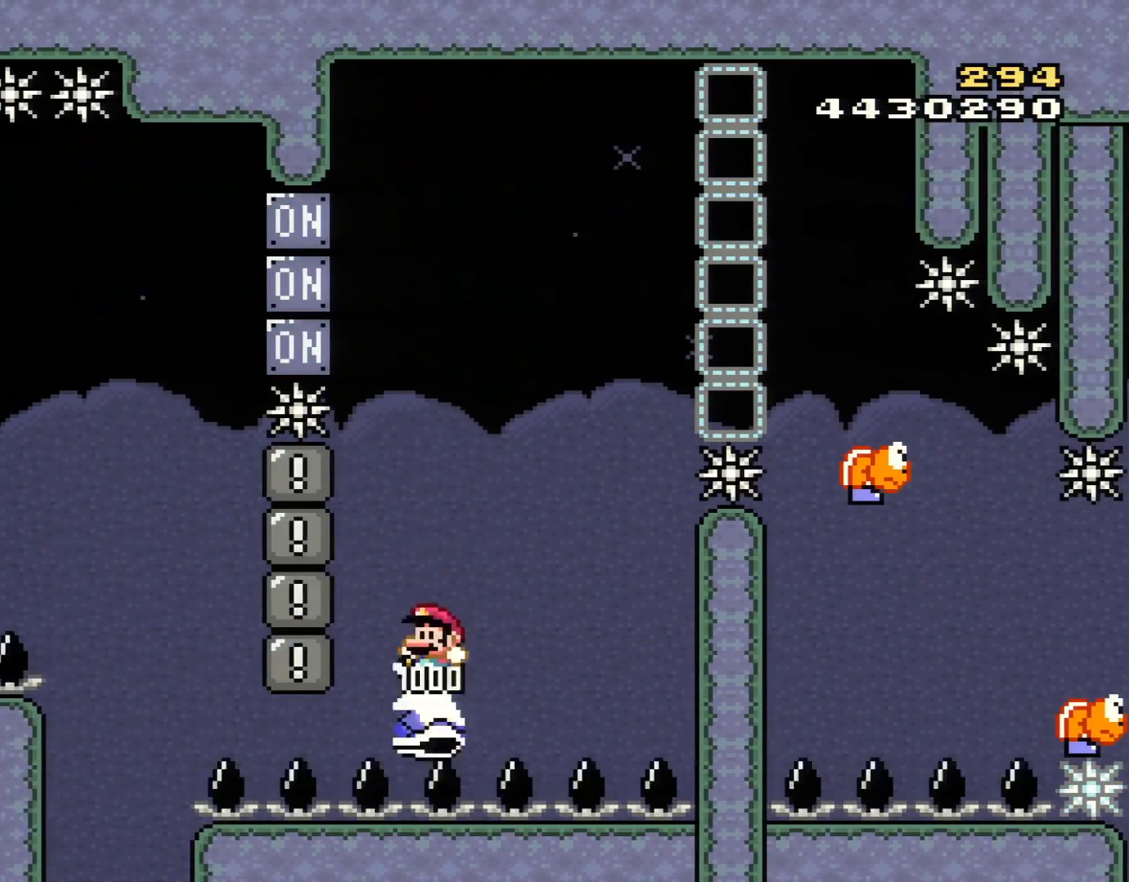
{"buttons": ["B", "Y"], "events": [[216, "DPAD_UP", "down"], [216, "L1", "down"], [250, "DPAD_LEFT", "up"], [250, "DPAD_RIGHT", "down"], [250, "DPAD_UP", "up"], [333, "L1", "up"], [350, "DPAD_RIGHT", "up"]]}
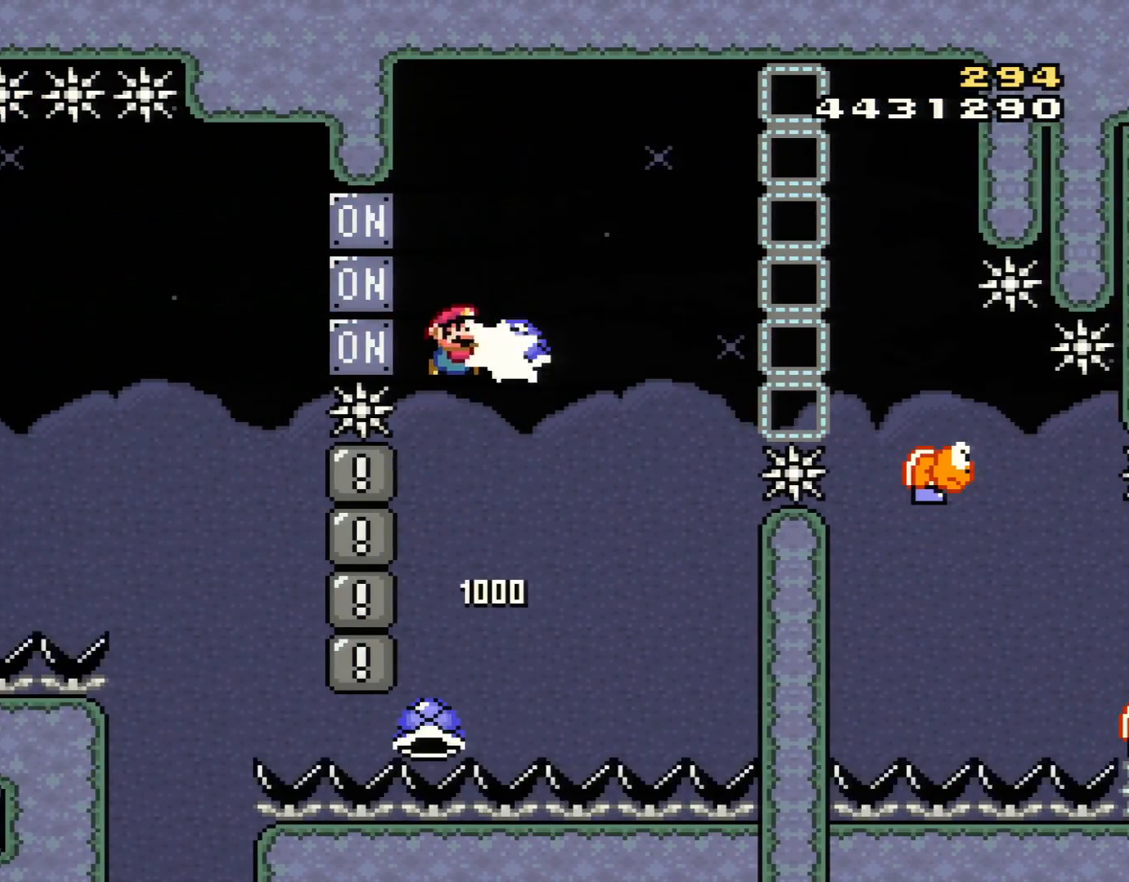
{"buttons": ["B", "Y", "DPAD_RIGHT"], "events": [[50, "Y", "up"], [200, "Y", "down"], [234, "DPAD_RIGHT", "down"], [367, "DPAD_RIGHT", "up"], [484, "DPAD_RIGHT", "down"]]}
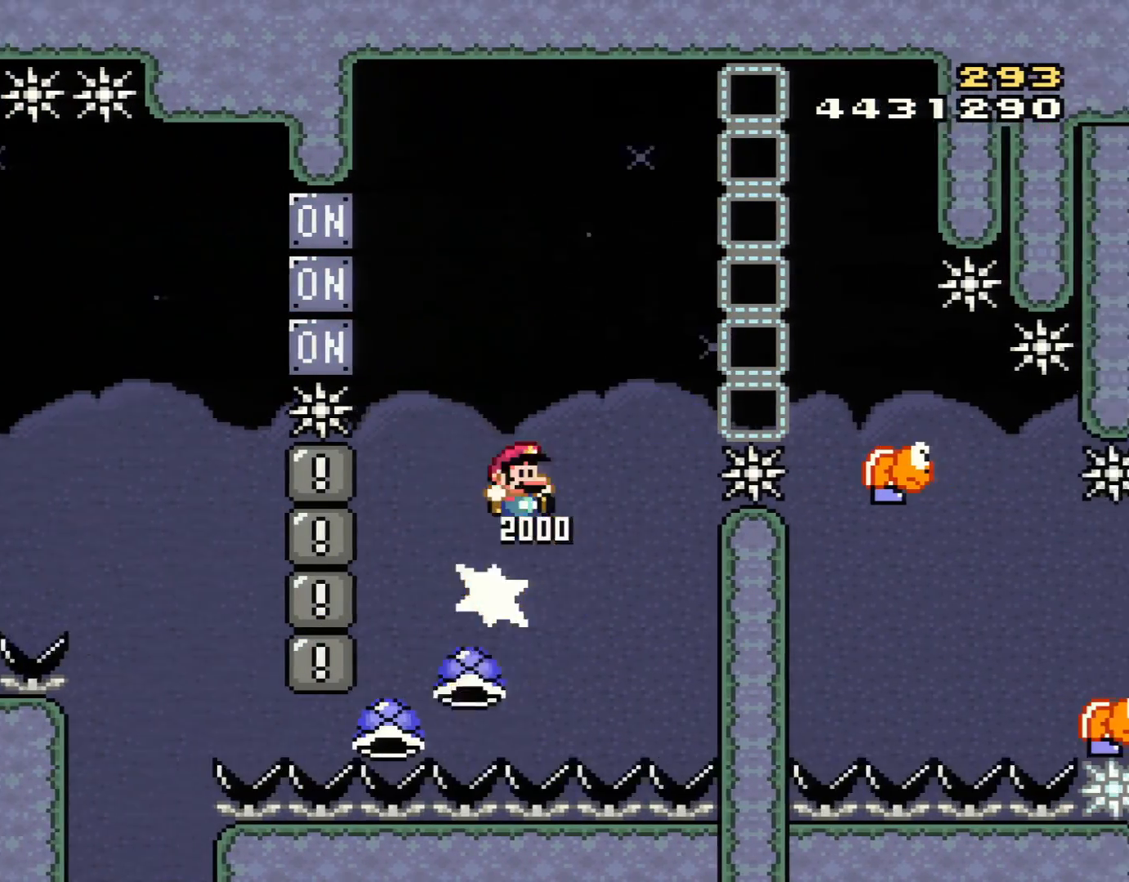
{"buttons": ["Y", "DPAD_RIGHT"], "events": [[383, "B", "up"]]}
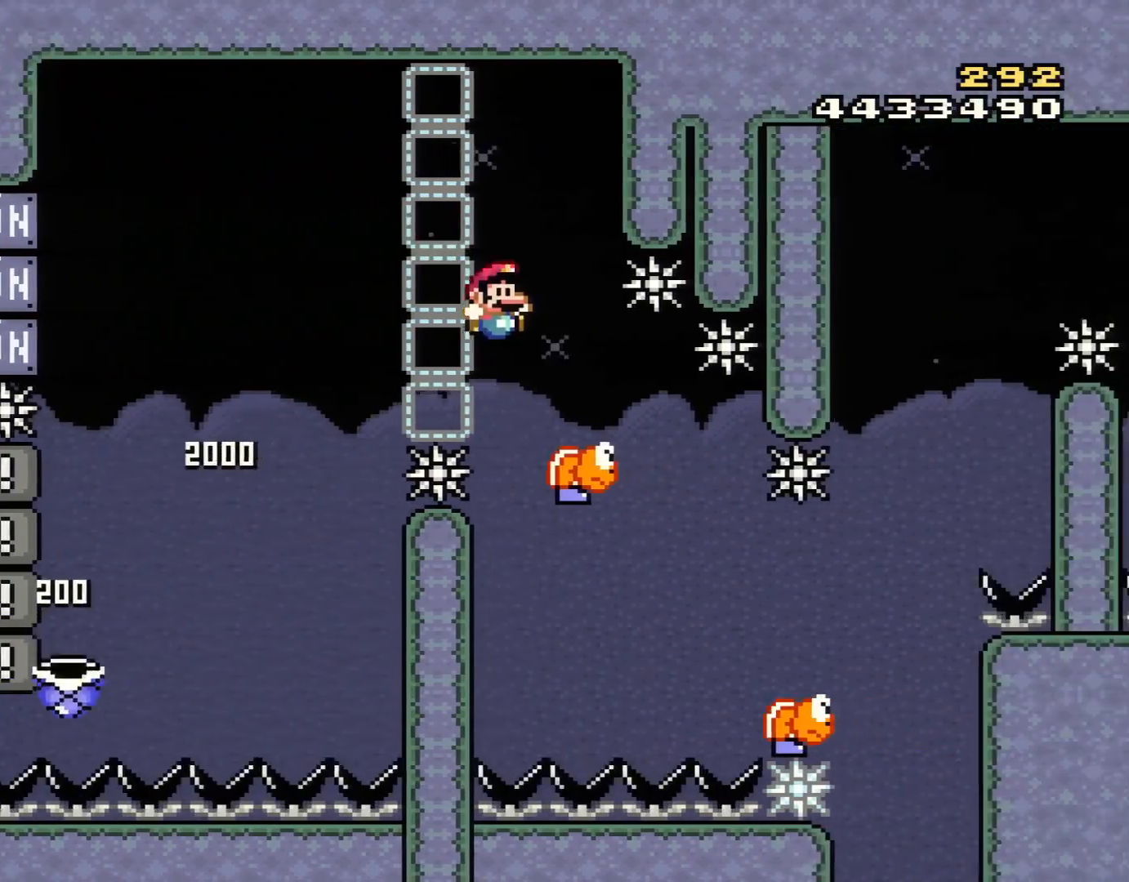
{"buttons": ["B", "Y"], "events": [[84, "DPAD_RIGHT", "up"], [117, "B", "down"], [117, "DPAD_LEFT", "down"], [484, "DPAD_LEFT", "up"]]}
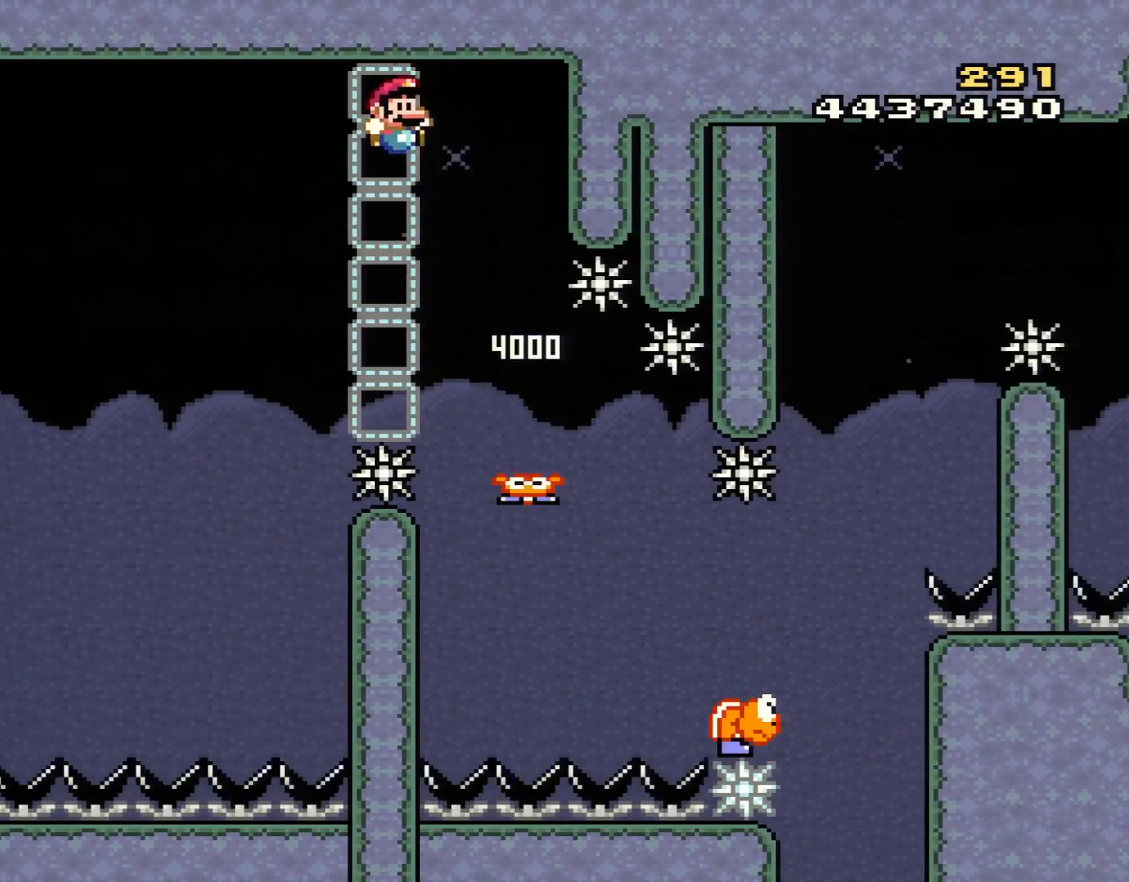
{"buttons": ["Y", "DPAD_RIGHT"], "events": [[50, "DPAD_RIGHT", "down"], [233, "B", "up"]]}
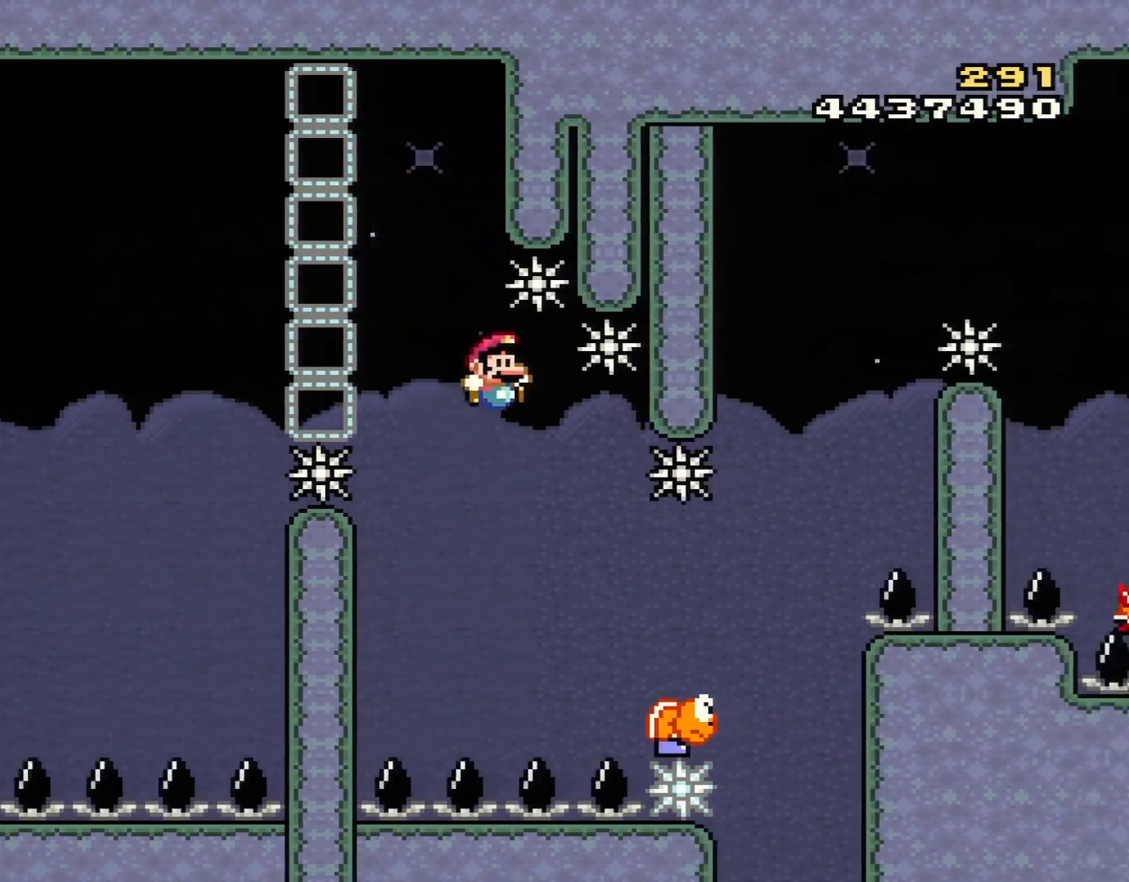
{"buttons": ["B", "Y", "L1"], "events": [[84, "B", "down"], [451, "L1", "down"], [484, "DPAD_RIGHT", "up"]]}
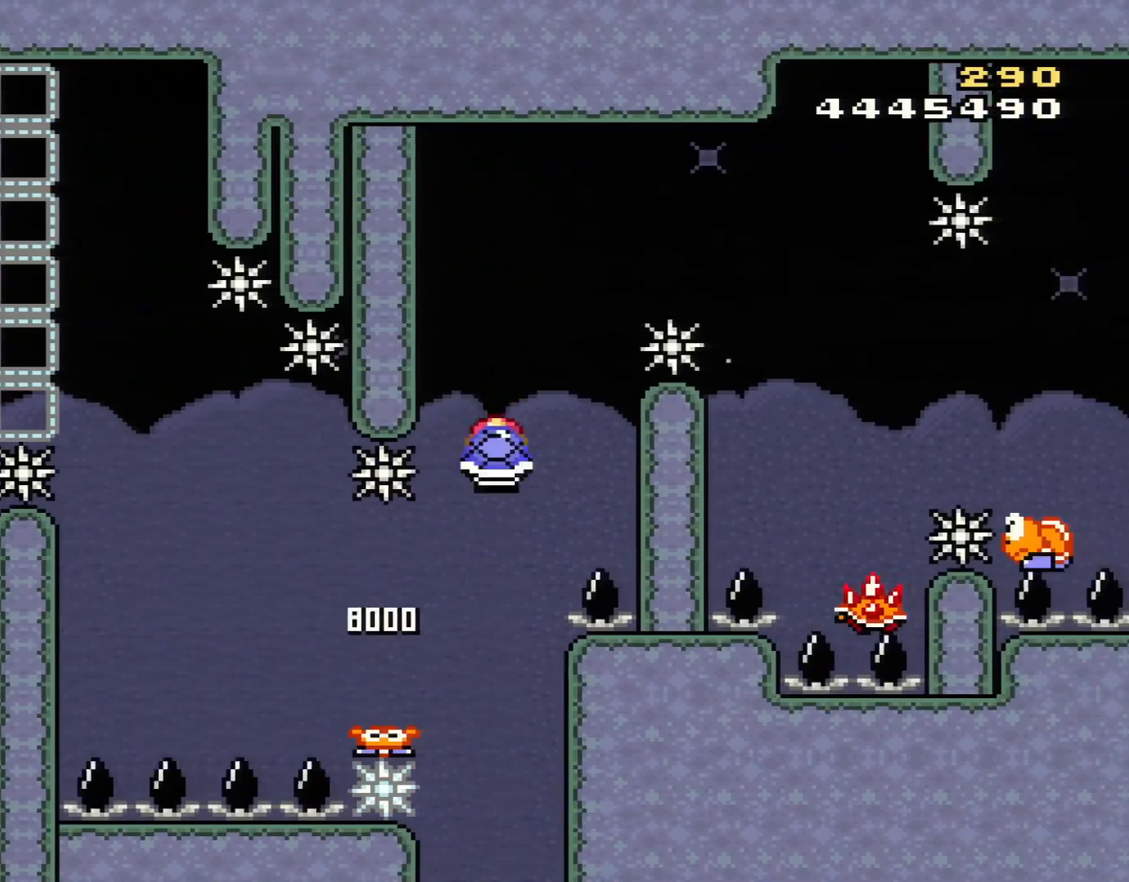
{"buttons": ["B", "DPAD_LEFT"], "events": [[16, "DPAD_LEFT", "down"], [133, "L1", "up"], [233, "DPAD_LEFT", "up"], [267, "DPAD_RIGHT", "down"], [350, "DPAD_RIGHT", "up"], [383, "DPAD_LEFT", "down"], [383, "Y", "up"]]}
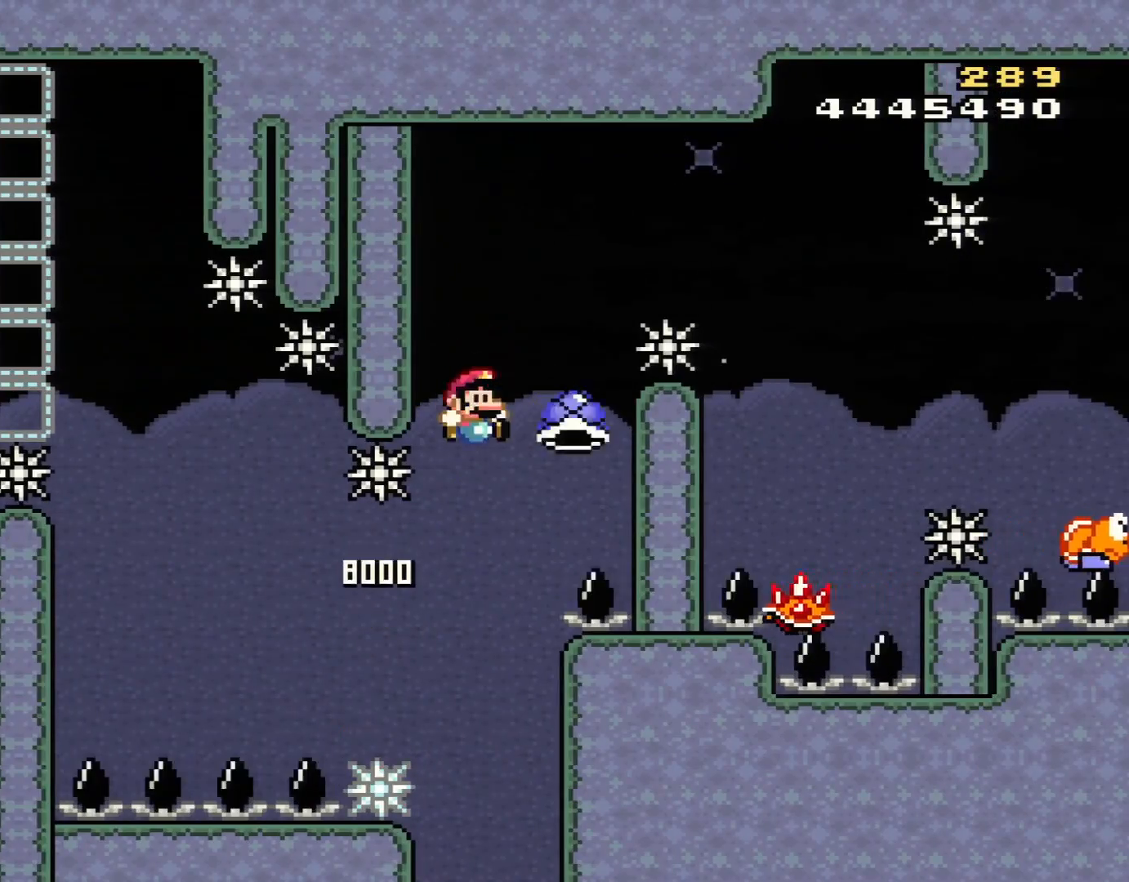
{"buttons": ["B", "Y"], "events": [[17, "DPAD_LEFT", "up"], [50, "DPAD_RIGHT", "down"], [50, "Y", "down"], [501, "DPAD_RIGHT", "up"]]}
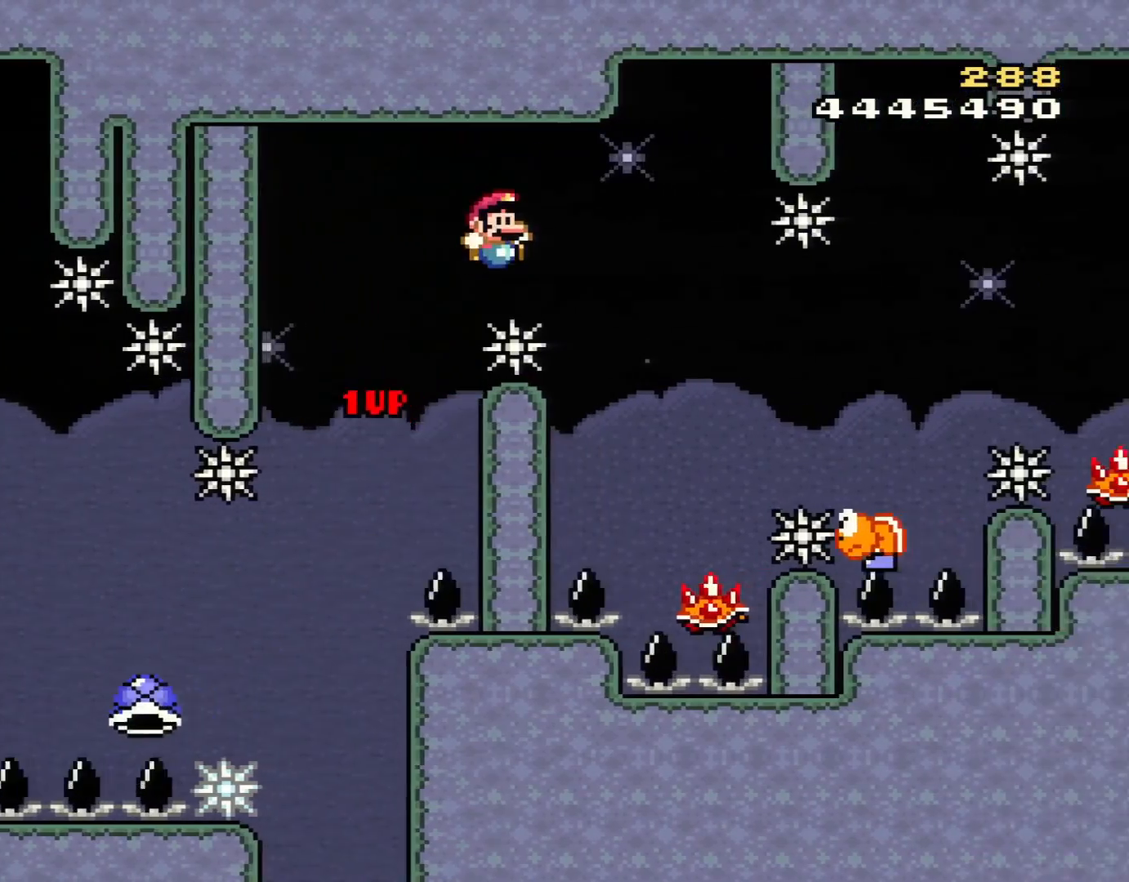
{"buttons": ["A", "X", "DPAD_LEFT"], "events": [[50, "DPAD_RIGHT", "down"], [283, "B", "up"], [283, "Y", "up"], [317, "DPAD_RIGHT", "up"], [350, "A", "down"], [350, "DPAD_LEFT", "down"], [350, "X", "down"]]}
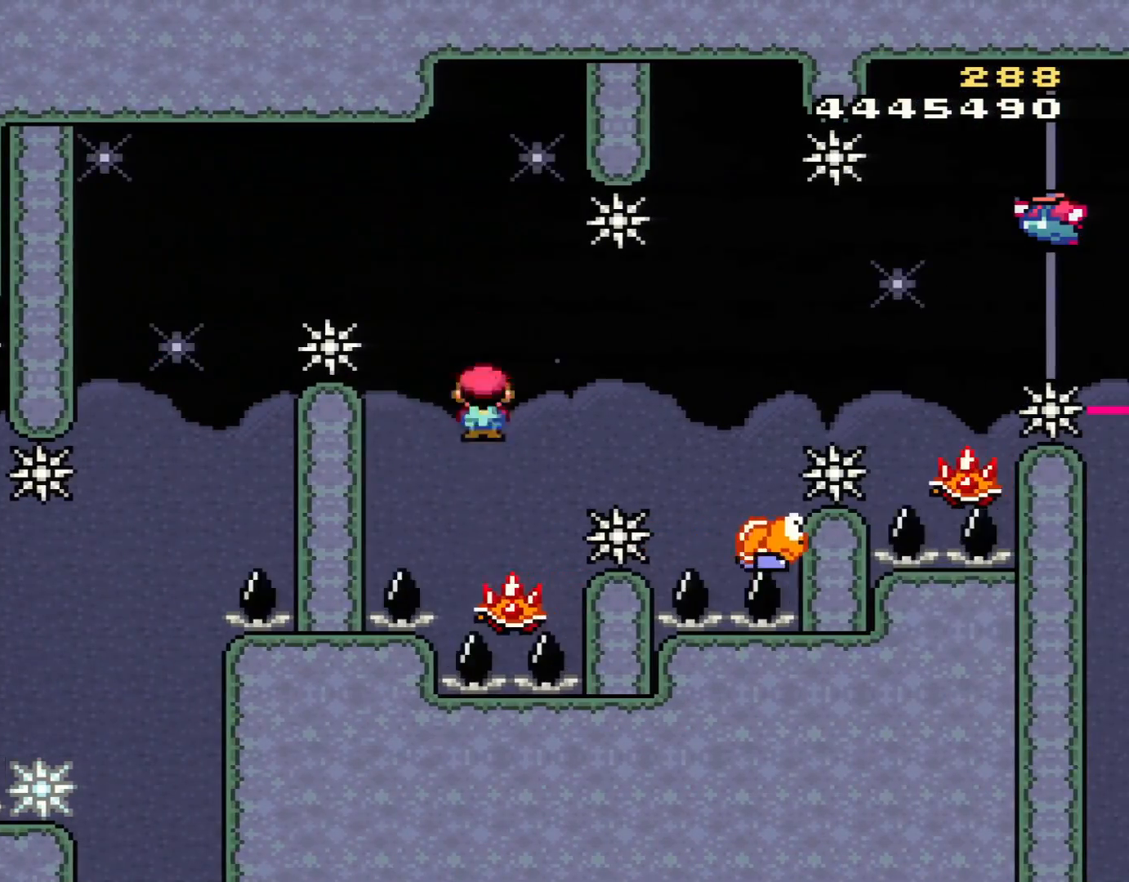
{"buttons": ["Y", "DPAD_RIGHT"], "events": [[17, "DPAD_LEFT", "up"], [167, "DPAD_RIGHT", "down"], [350, "A", "up"], [384, "X", "up"], [417, "Y", "down"]]}
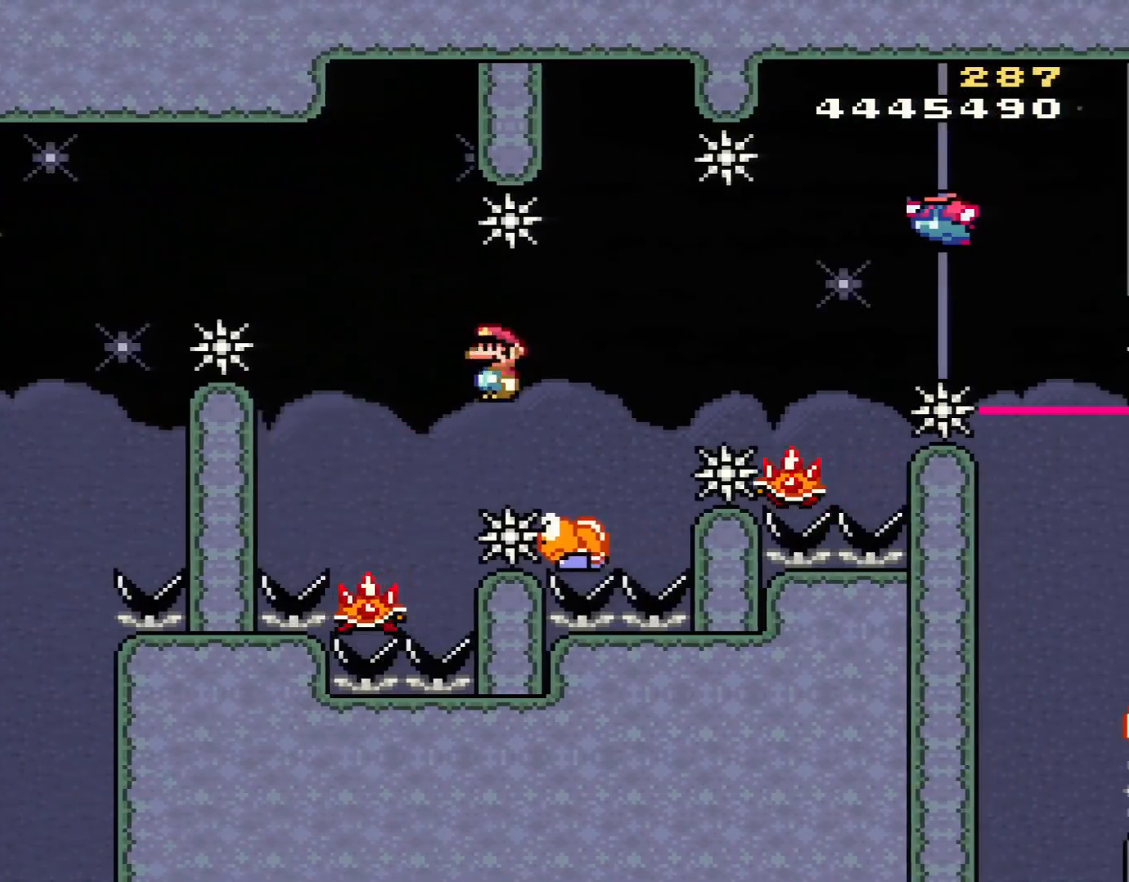
{"buttons": ["X", "DPAD_RIGHT"], "events": [[100, "B", "down"], [166, "DPAD_RIGHT", "up"], [200, "DPAD_LEFT", "down"], [283, "DPAD_LEFT", "up"], [283, "DPAD_UP", "down"], [317, "DPAD_RIGHT", "down"], [317, "DPAD_UP", "up"], [417, "B", "up"], [450, "Y", "up"], [483, "X", "down"]]}
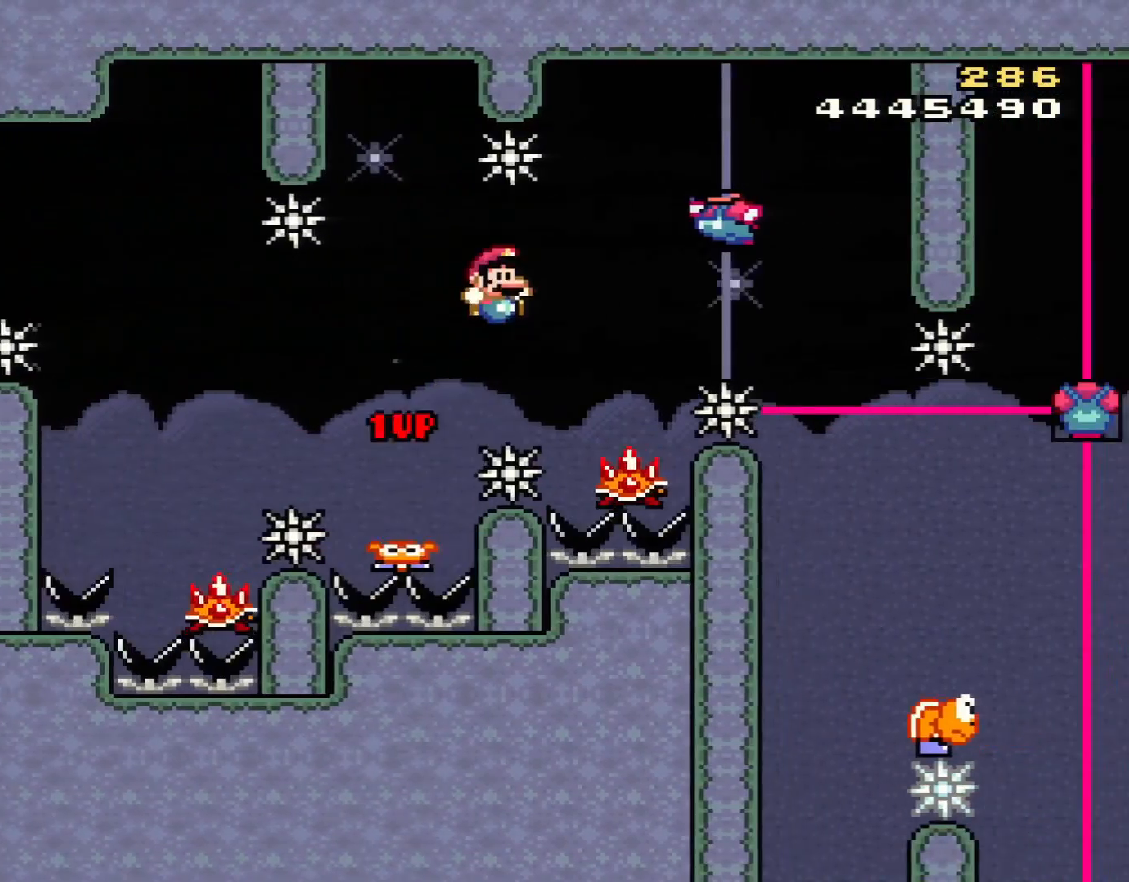
{"buttons": ["A", "X"], "events": [[134, "A", "down"], [234, "DPAD_LEFT", "down"], [234, "DPAD_RIGHT", "up"], [484, "DPAD_LEFT", "up"]]}
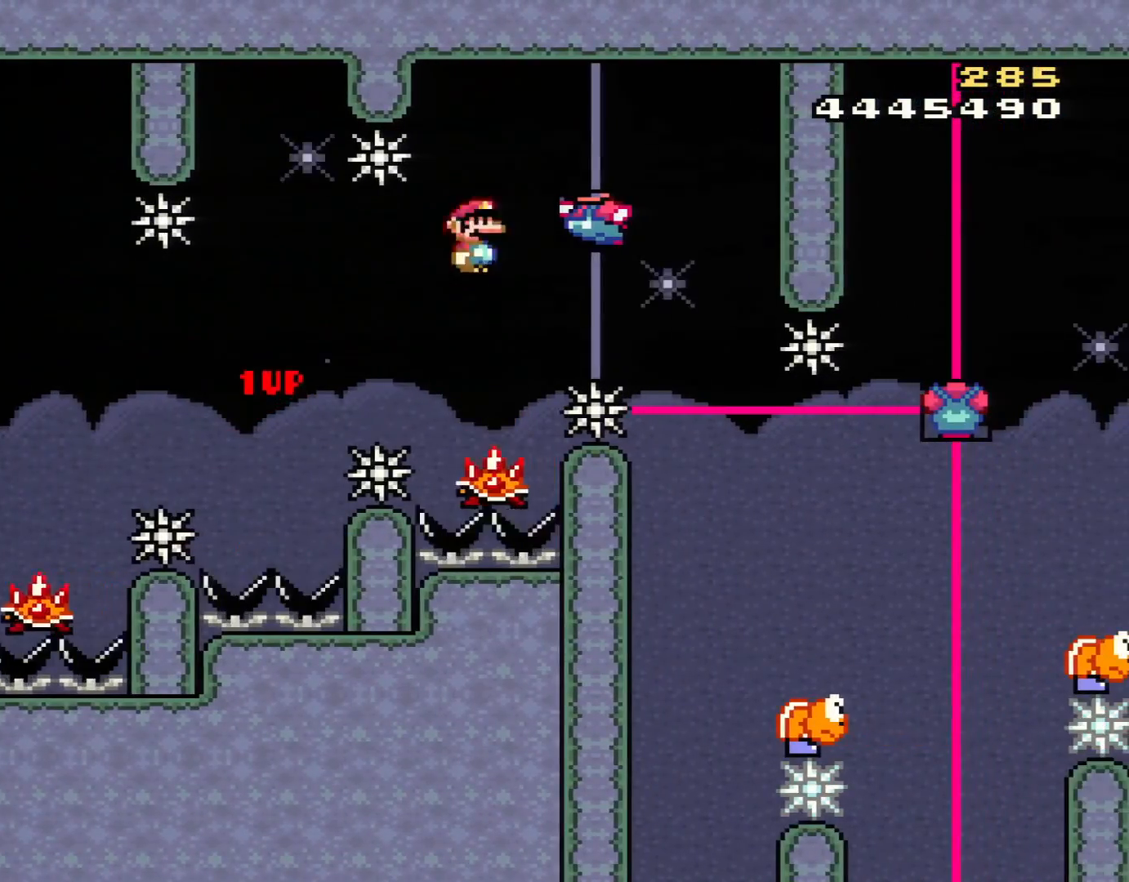
{"buttons": ["B", "Y", "DPAD_RIGHT"], "events": [[33, "DPAD_RIGHT", "down"], [166, "A", "up"], [166, "X", "up"], [166, "Y", "down"], [200, "B", "down"]]}
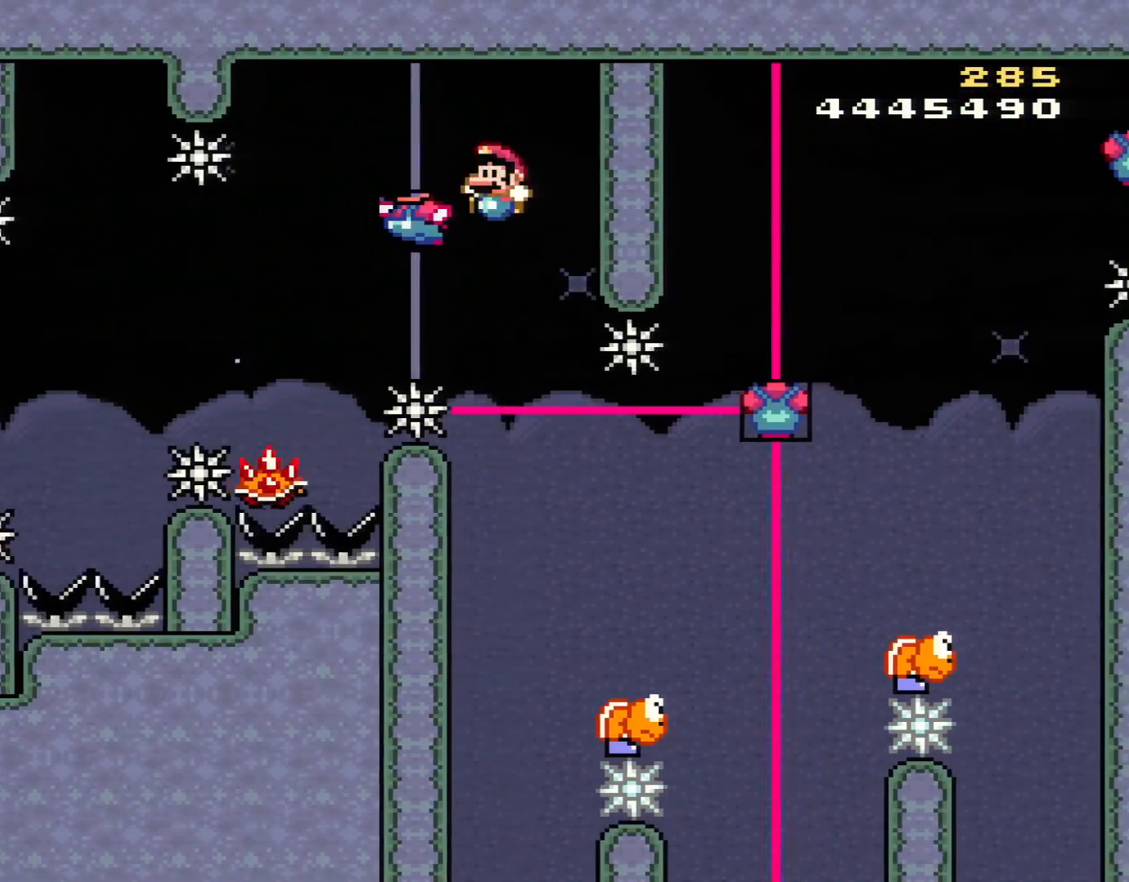
{"buttons": ["A", "X"], "events": [[67, "DPAD_LEFT", "down"], [67, "DPAD_RIGHT", "up"], [234, "DPAD_LEFT", "up"], [234, "DPAD_RIGHT", "down"], [234, "Y", "up"], [284, "A", "down"], [284, "B", "up"], [284, "X", "down"], [501, "DPAD_RIGHT", "up"]]}
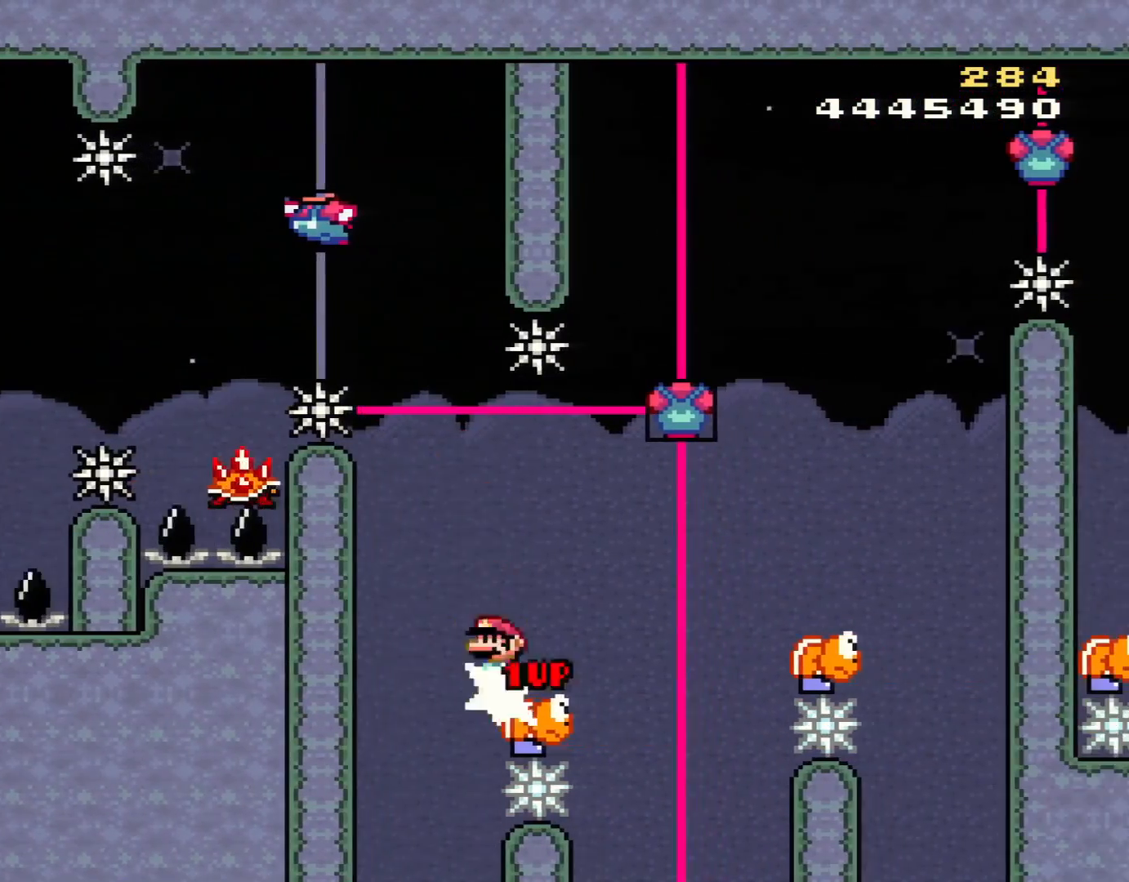
{"buttons": ["A", "X", "DPAD_RIGHT"], "events": [[66, "A", "up"], [66, "X", "up"], [66, "Y", "down"], [100, "B", "down"], [133, "X", "down"], [166, "DPAD_RIGHT", "down"], [200, "X", "up"], [350, "A", "down"], [350, "X", "down"], [383, "DPAD_RIGHT", "up"], [383, "Y", "up"], [450, "B", "up"], [483, "DPAD_RIGHT", "down"]]}
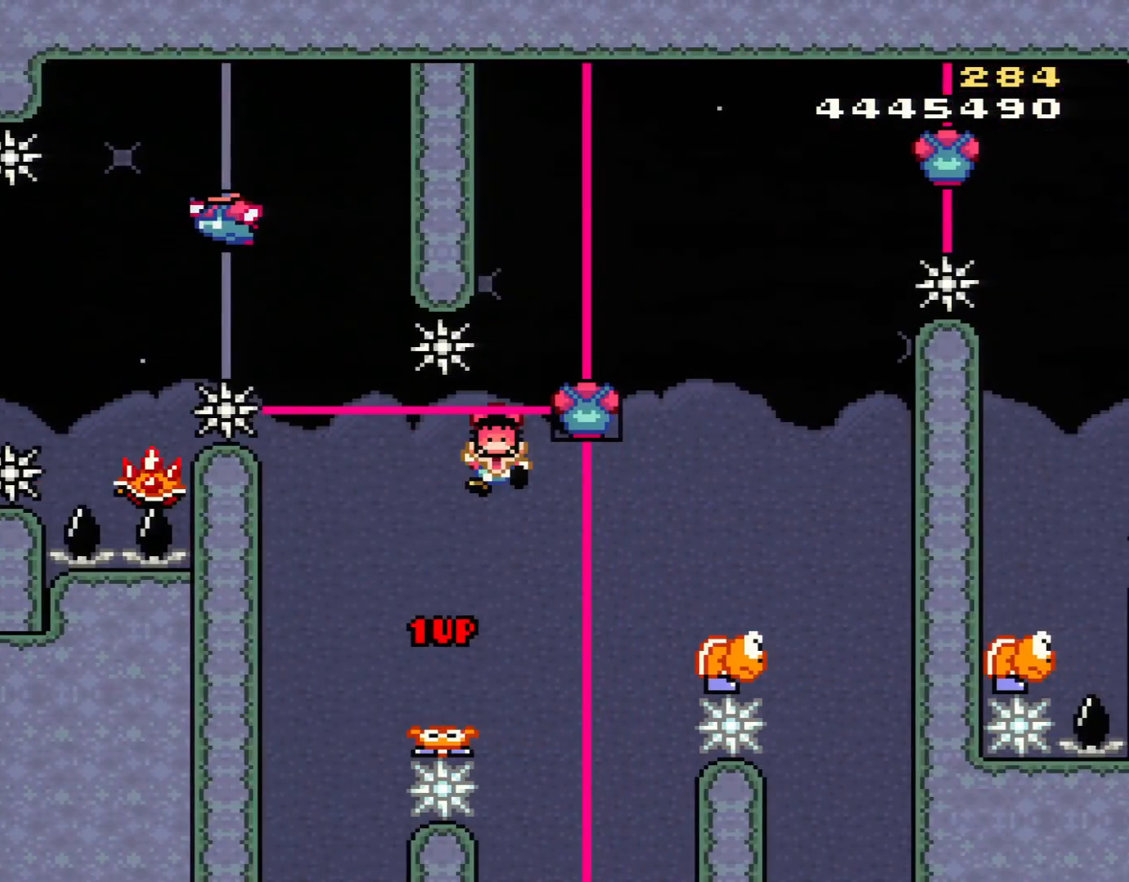
{"buttons": [], "events": [[100, "DPAD_RIGHT", "up"], [134, "A", "up"], [167, "X", "up"]]}
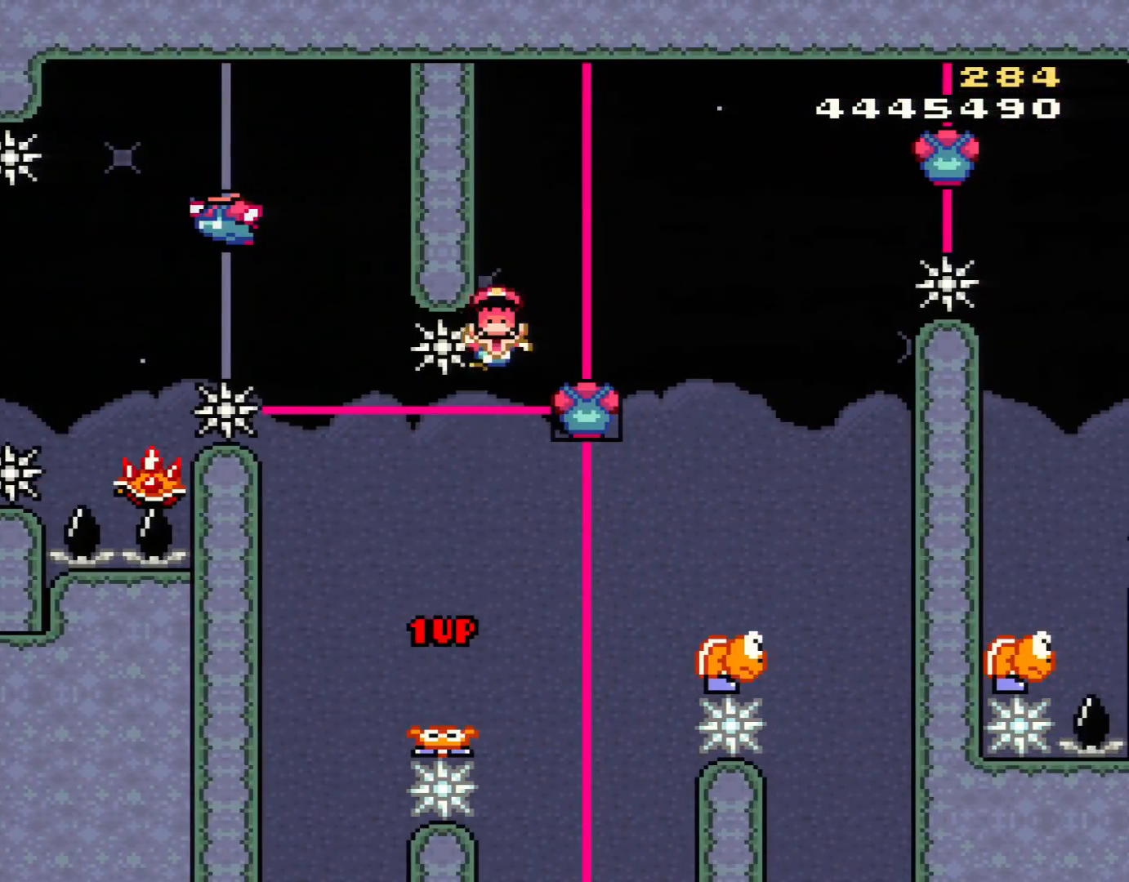
{"buttons": [], "events": []}